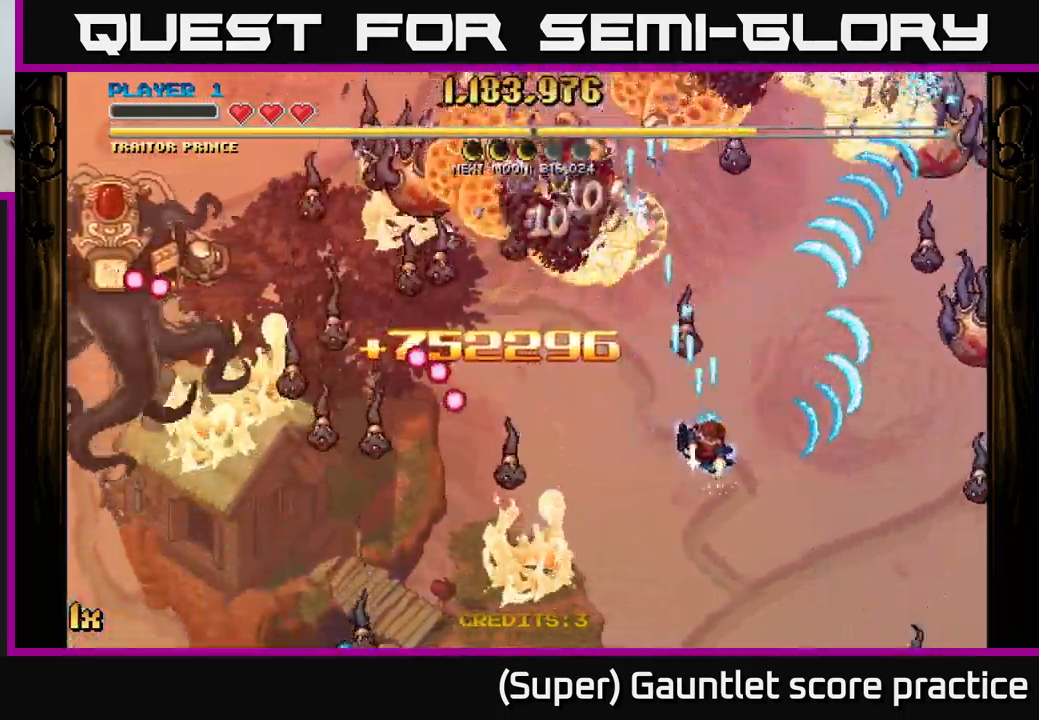
Gameplay with a controller (Xbox layout); each line is a JSON object with the inputs held at the frame after it. "events" lists button and stick changes between this image and that frame as [ms after this image, input, new state], when the widget could be followed in between. Not read: right_stick.
{"buttons": ["A"], "left_stick": "down-right", "events": [[233, "left_stick", "down-right"]]}
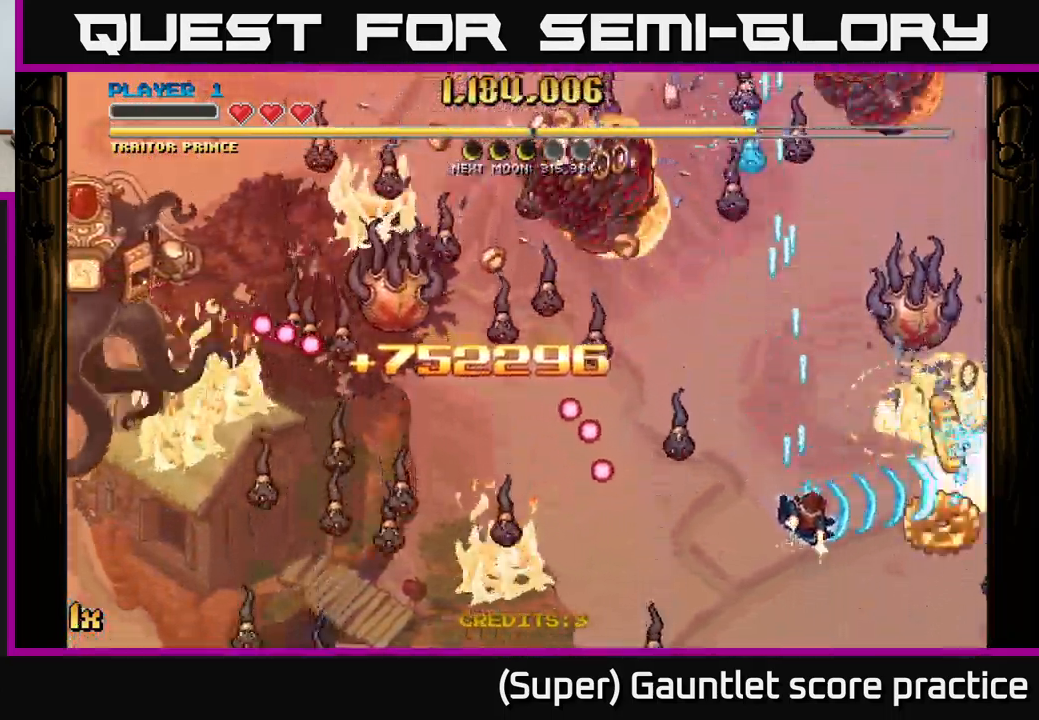
{"buttons": ["A"], "left_stick": "down", "events": [[50, "left_stick", "up-right"], [67, "X", "down"], [167, "X", "up"], [267, "left_stick", "down"]]}
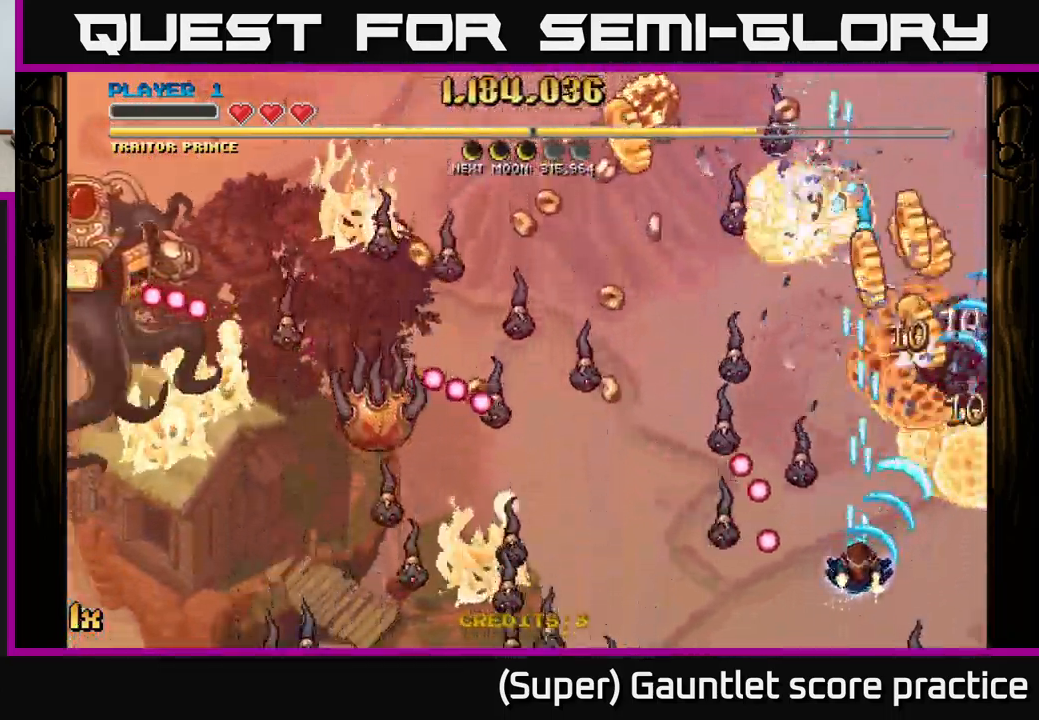
{"buttons": ["A"], "left_stick": "left", "events": [[100, "left_stick", "left"], [200, "left_stick", "down-left"], [400, "left_stick", "left"]]}
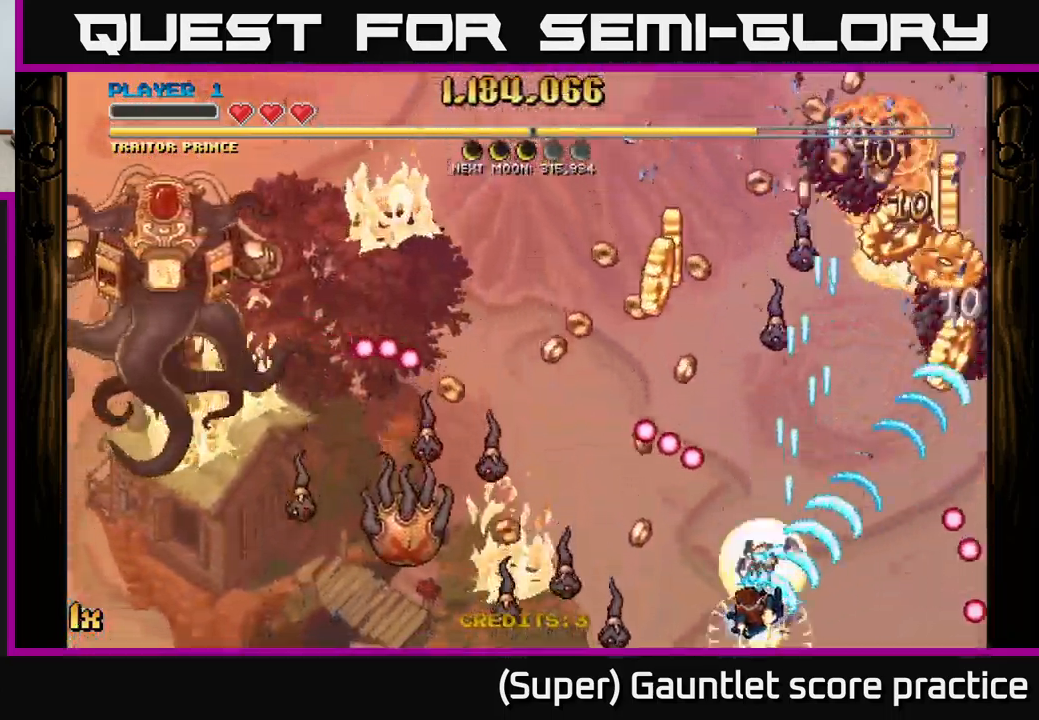
{"buttons": ["A"], "left_stick": "up-right", "events": [[34, "left_stick", "up-left"], [50, "X", "down"], [167, "X", "up"], [234, "left_stick", "left"], [384, "left_stick", "up"], [467, "left_stick", "up-right"]]}
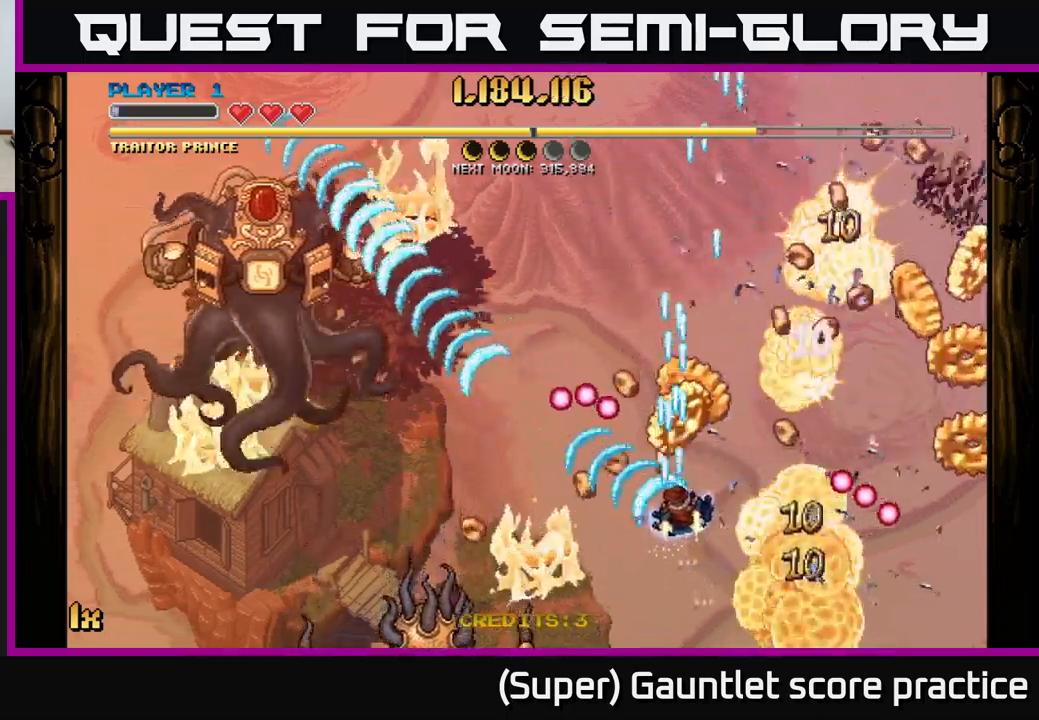
{"buttons": ["A"], "left_stick": "down-right", "events": [[167, "left_stick", "down-right"]]}
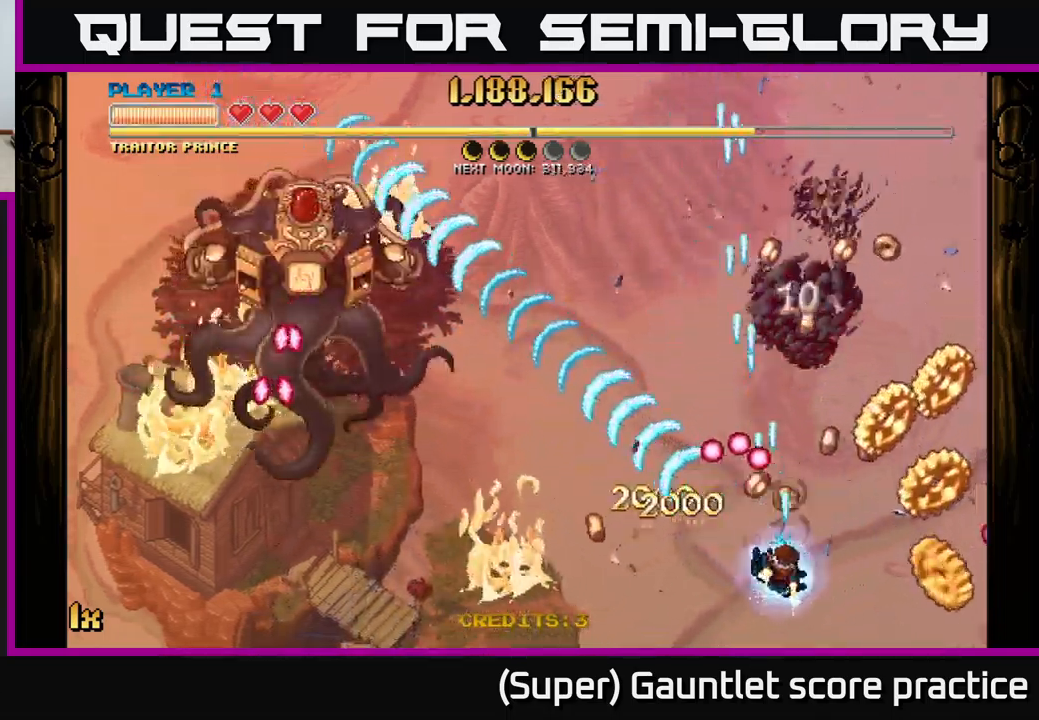
{"buttons": ["A"], "left_stick": "center", "events": [[334, "left_stick", "right"], [434, "left_stick", "center"]]}
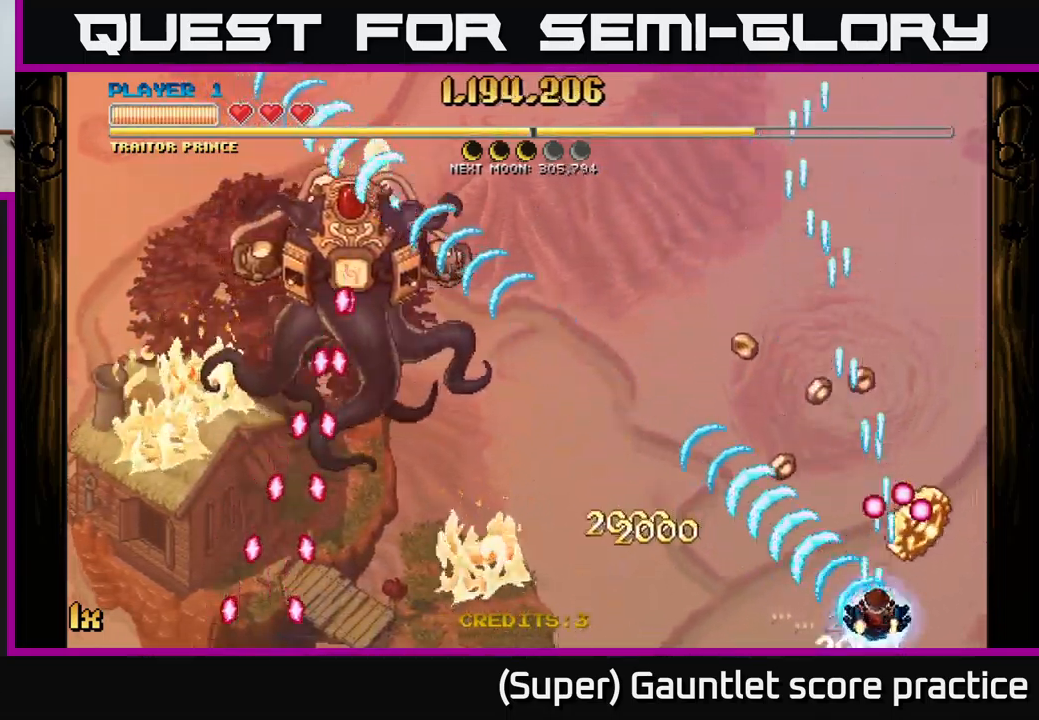
{"buttons": ["A"], "left_stick": "up-left", "events": [[50, "left_stick", "right"], [200, "left_stick", "up-left"], [300, "X", "down"], [400, "X", "up"]]}
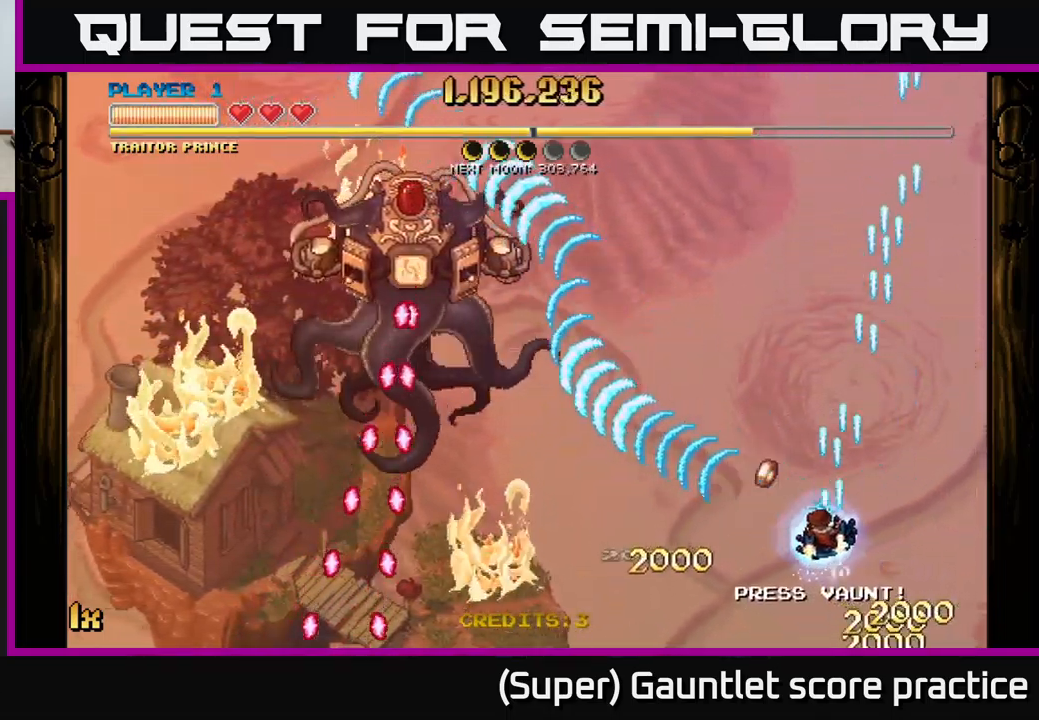
{"buttons": ["A"], "left_stick": "up-left", "events": []}
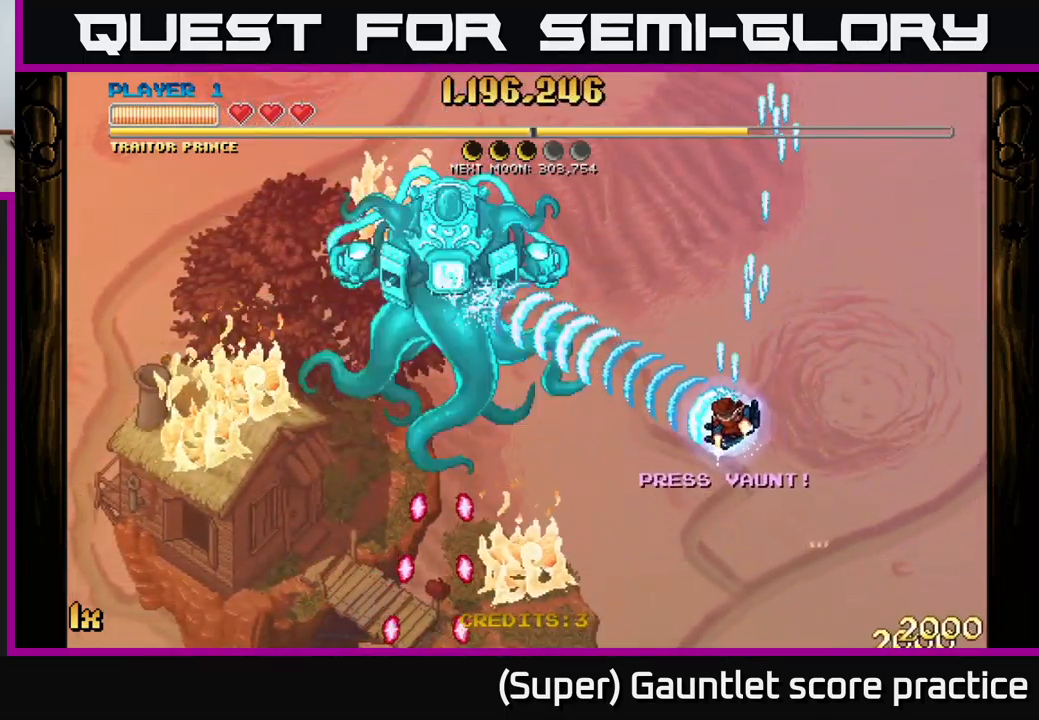
{"buttons": ["A", "X"], "left_stick": "up-left", "events": [[50, "left_stick", "center"], [100, "left_stick", "down-right"], [367, "left_stick", "up-left"], [450, "X", "down"]]}
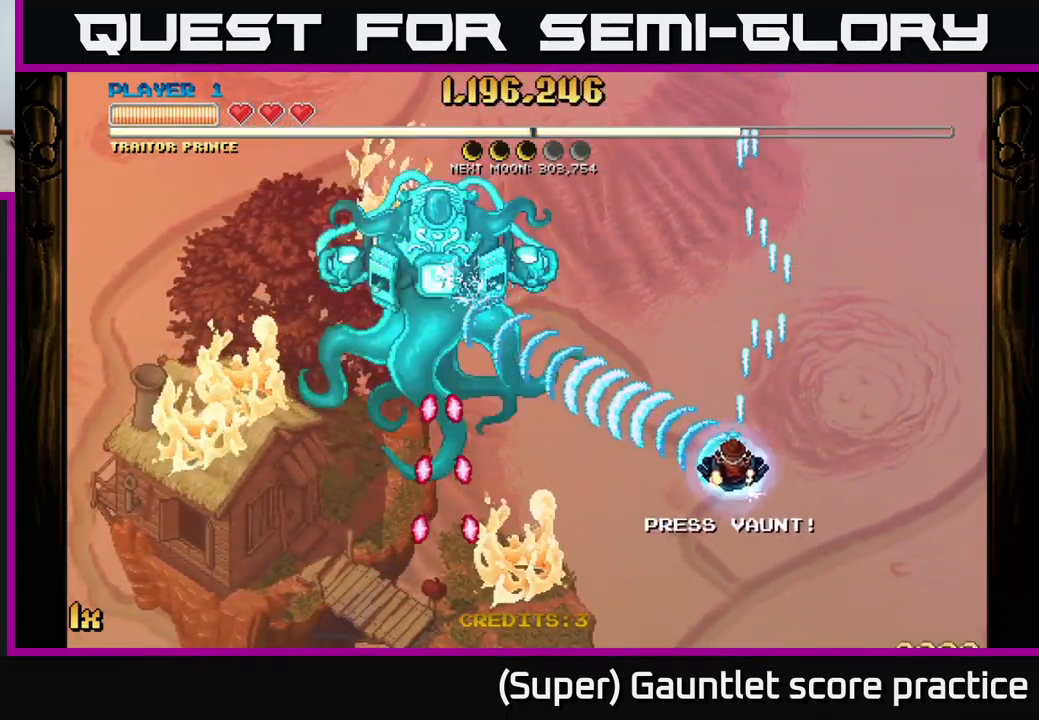
{"buttons": ["A"], "left_stick": "down-right", "events": [[34, "X", "up"], [84, "left_stick", "center"], [467, "left_stick", "down-right"]]}
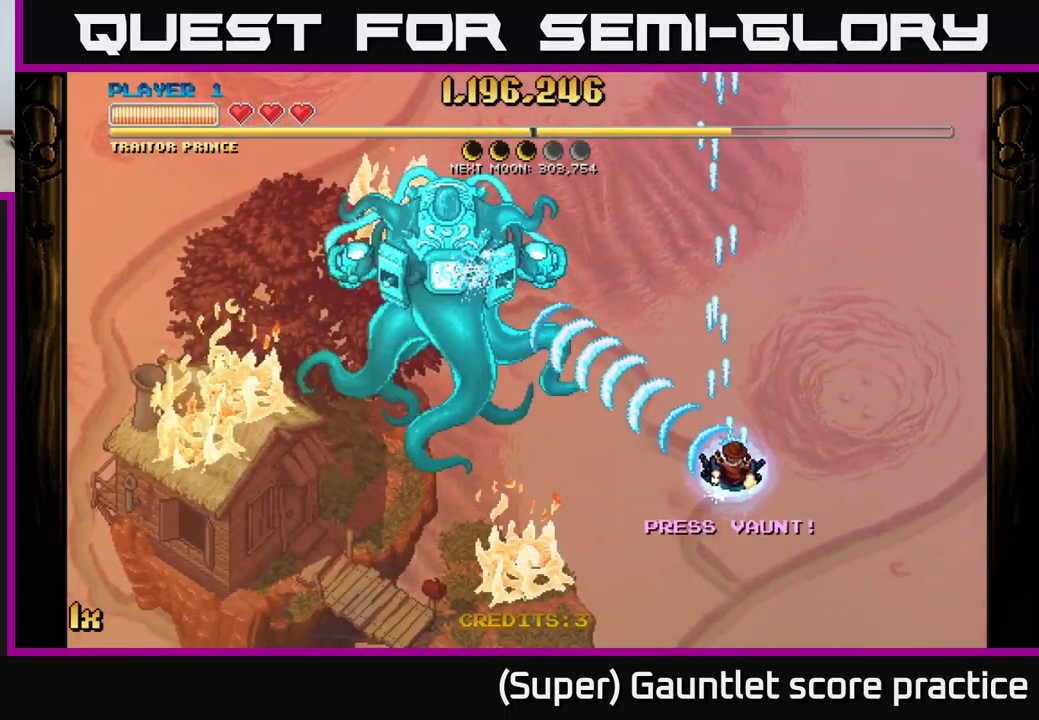
{"buttons": ["A"], "left_stick": "down", "events": [[267, "left_stick", "up-left"], [284, "X", "down"], [367, "X", "up"], [500, "left_stick", "down"]]}
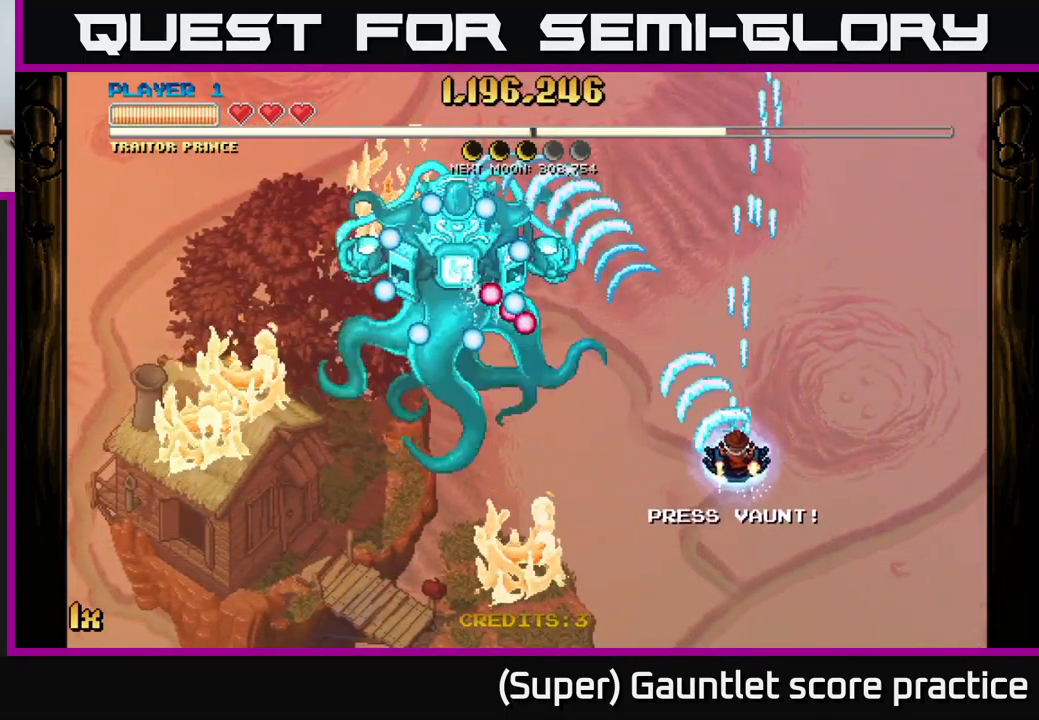
{"buttons": ["A"], "left_stick": "down-left", "events": [[384, "left_stick", "down-left"]]}
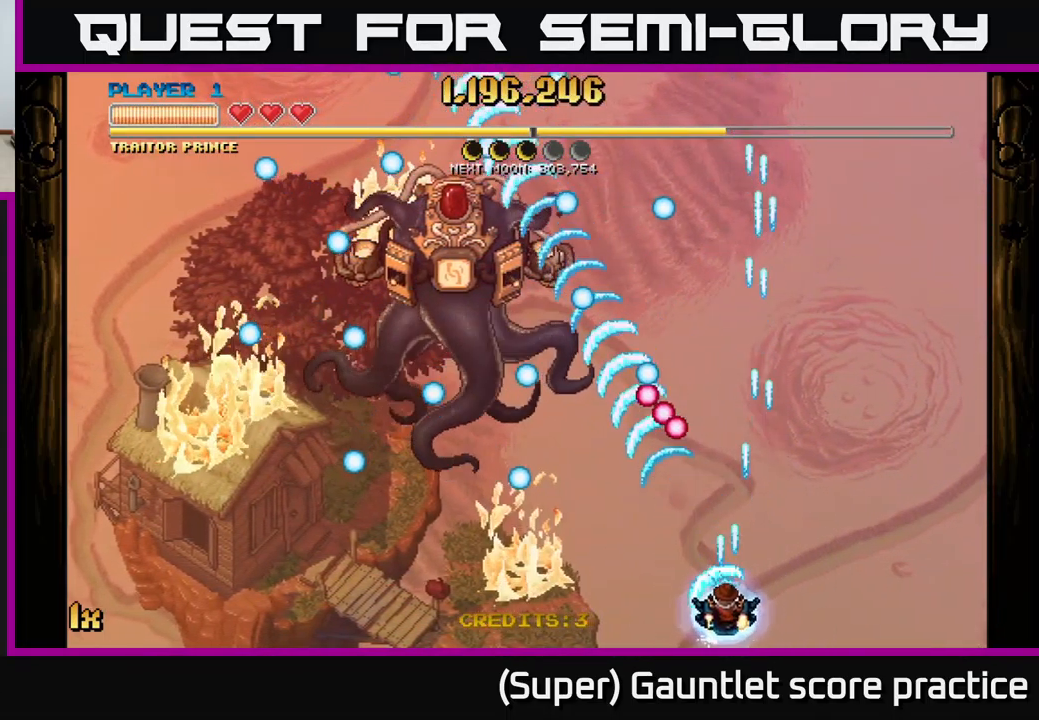
{"buttons": ["A"], "left_stick": "right", "events": [[84, "left_stick", "up-left"], [134, "X", "down"], [134, "left_stick", "up"], [200, "X", "up"], [400, "left_stick", "right"]]}
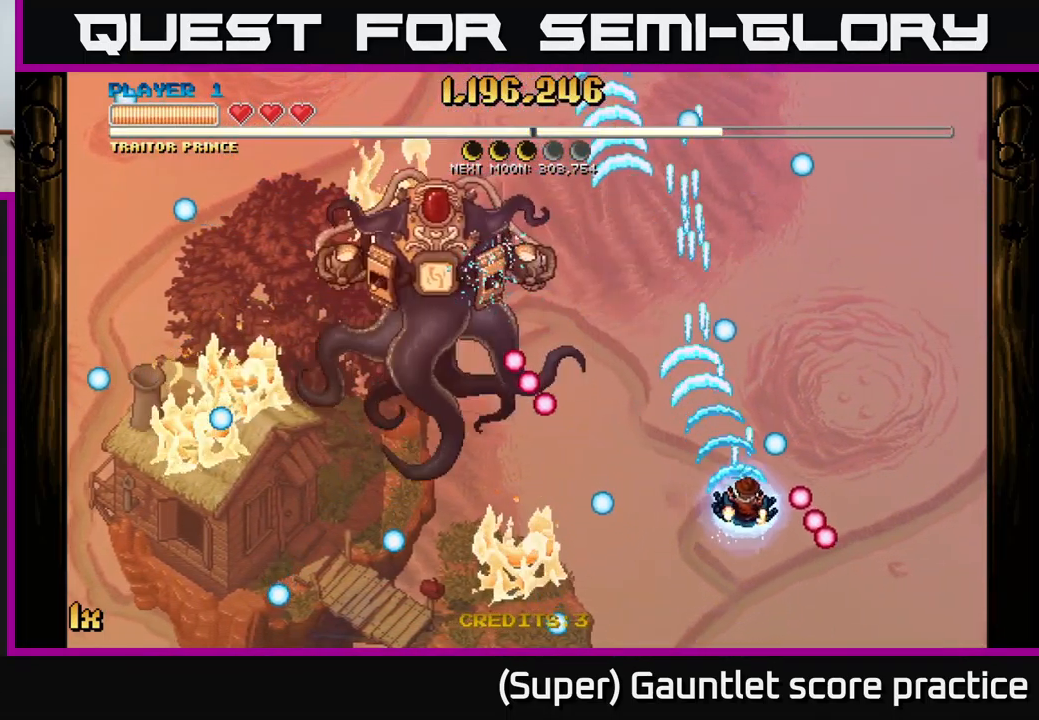
{"buttons": ["A"], "left_stick": "down", "events": [[150, "left_stick", "up-left"], [166, "X", "down"], [300, "X", "up"], [416, "left_stick", "center"], [483, "left_stick", "down"]]}
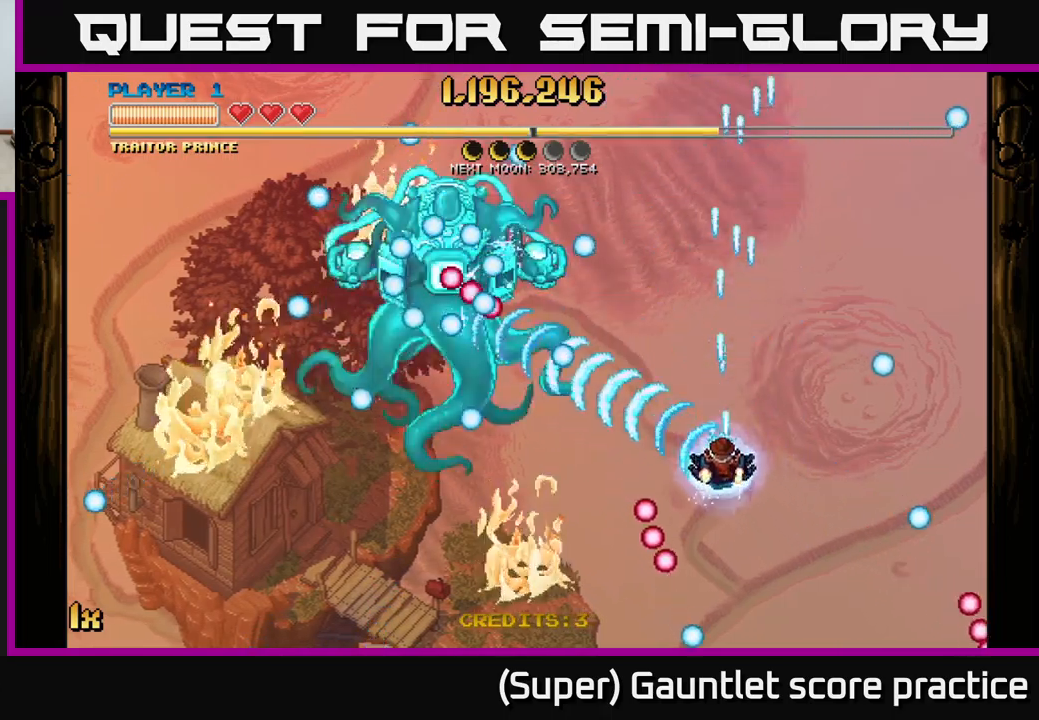
{"buttons": ["A"], "left_stick": "down-left", "events": [[266, "left_stick", "left"], [316, "left_stick", "up"], [333, "X", "down"], [416, "X", "up"], [450, "left_stick", "down-left"]]}
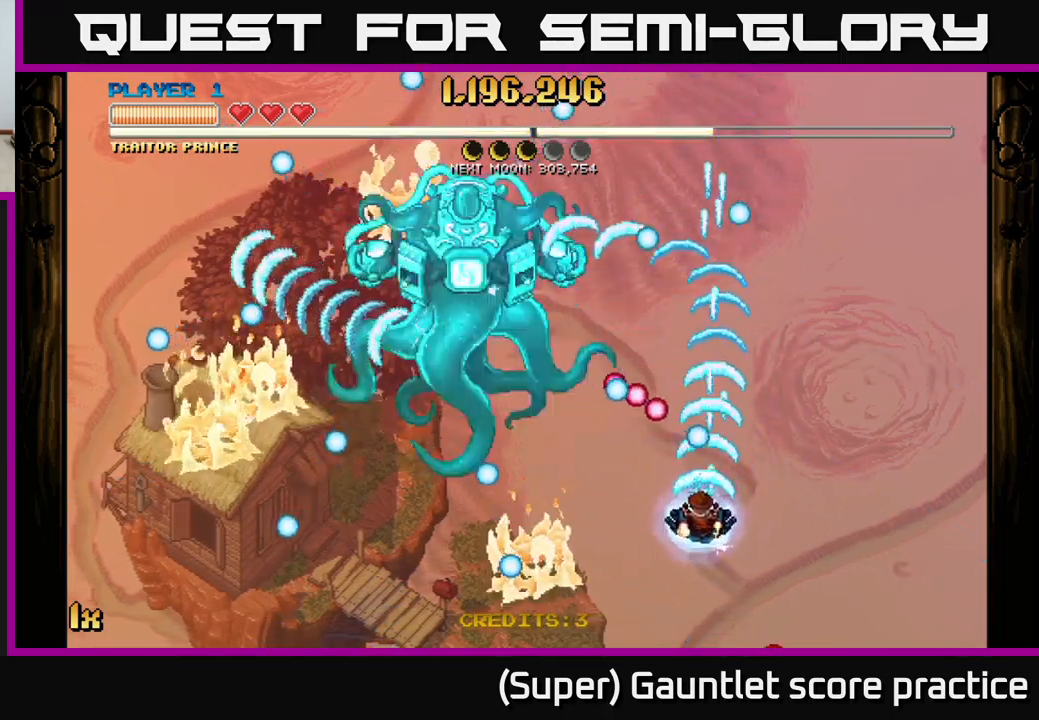
{"buttons": ["A"], "left_stick": "up-left", "events": [[316, "left_stick", "up-left"], [350, "X", "down"], [450, "X", "up"]]}
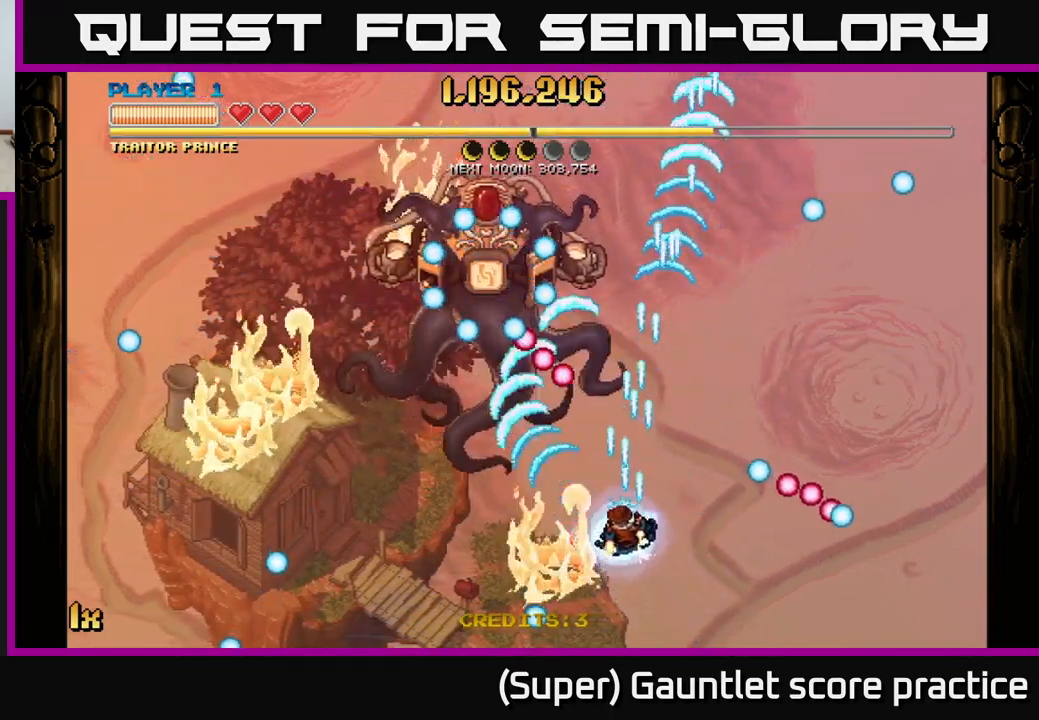
{"buttons": ["A"], "left_stick": "up-right", "events": [[33, "left_stick", "up-right"], [83, "left_stick", "down-right"], [266, "left_stick", "right"], [400, "left_stick", "up-right"]]}
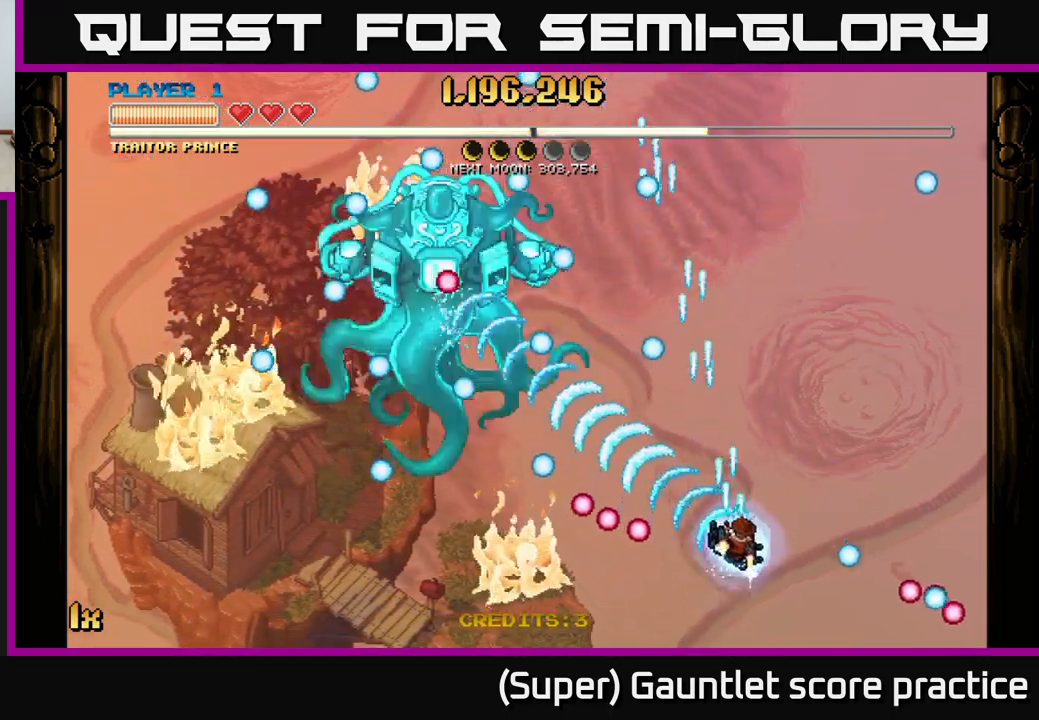
{"buttons": ["A"], "left_stick": "left", "events": [[100, "left_stick", "left"]]}
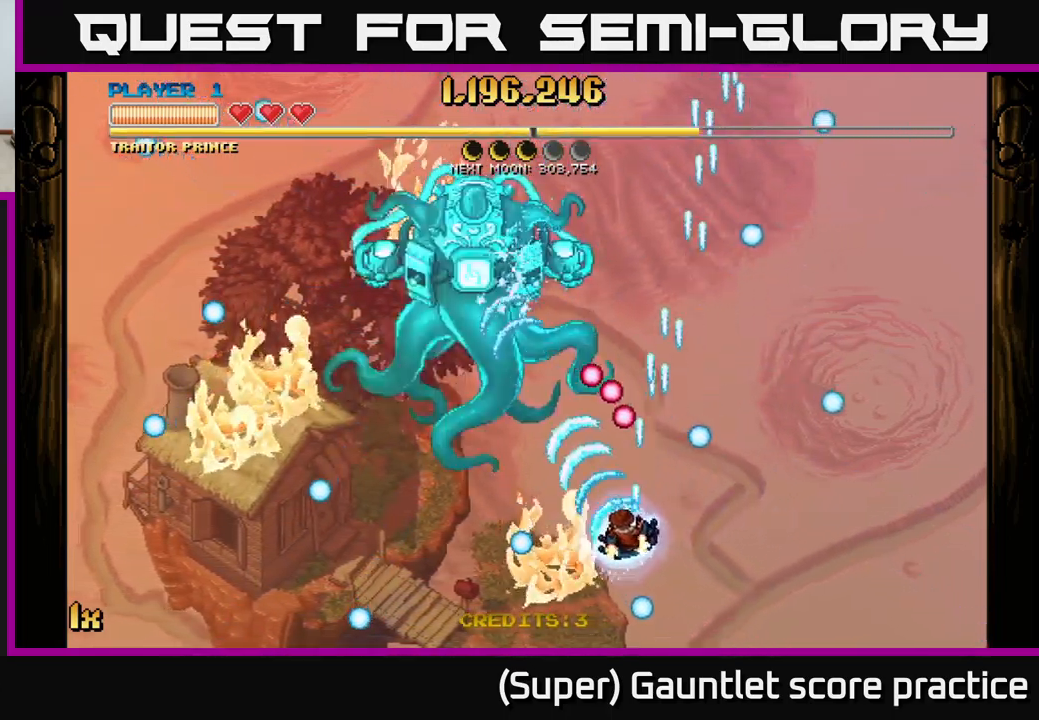
{"buttons": ["A"], "left_stick": "down", "events": [[66, "X", "down"], [83, "left_stick", "up"], [166, "X", "up"], [266, "left_stick", "down"]]}
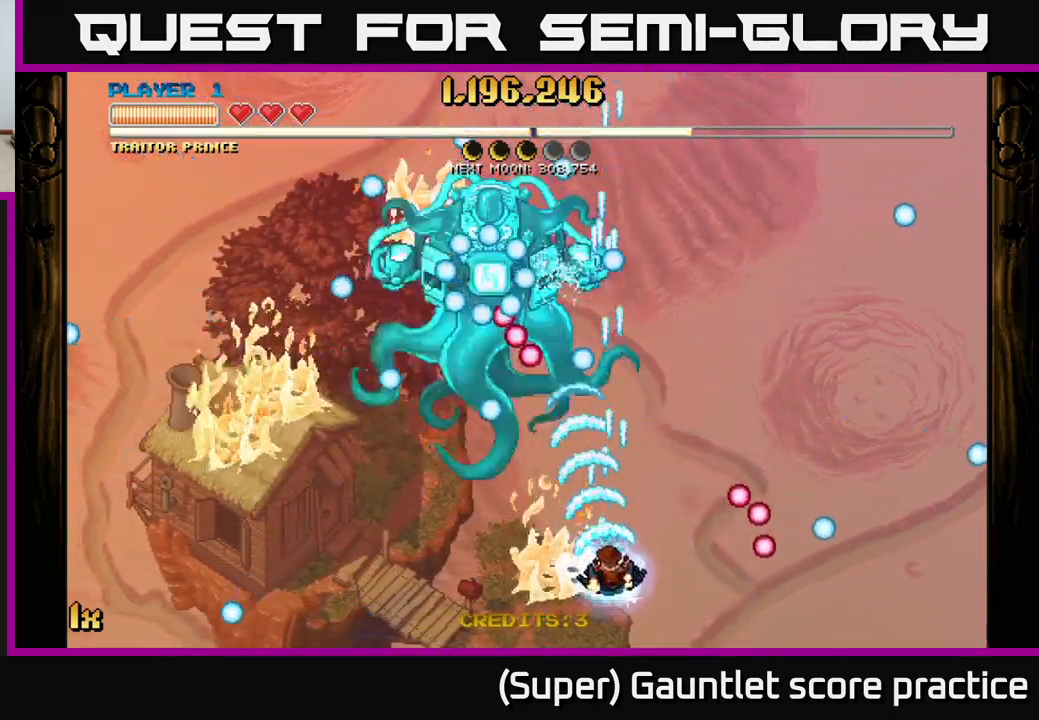
{"buttons": ["A"], "left_stick": "left", "events": [[216, "left_stick", "center"], [433, "left_stick", "left"]]}
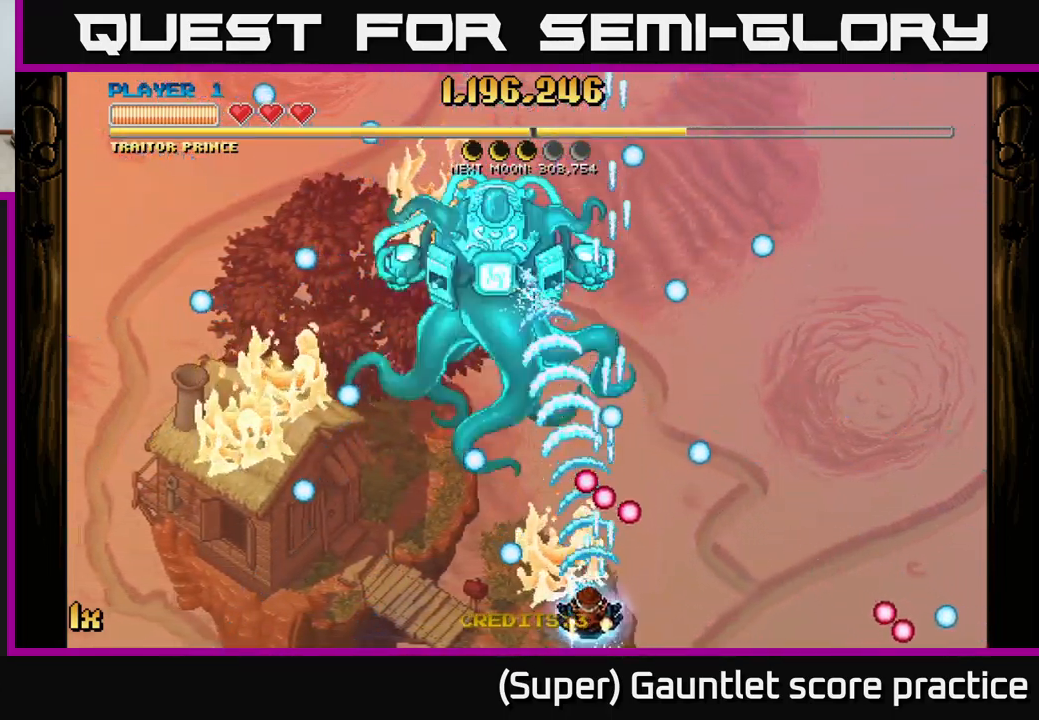
{"buttons": ["A"], "left_stick": "down-right", "events": [[50, "left_stick", "up-left"], [183, "left_stick", "up"], [200, "X", "down"], [316, "X", "up"], [400, "left_stick", "down-right"]]}
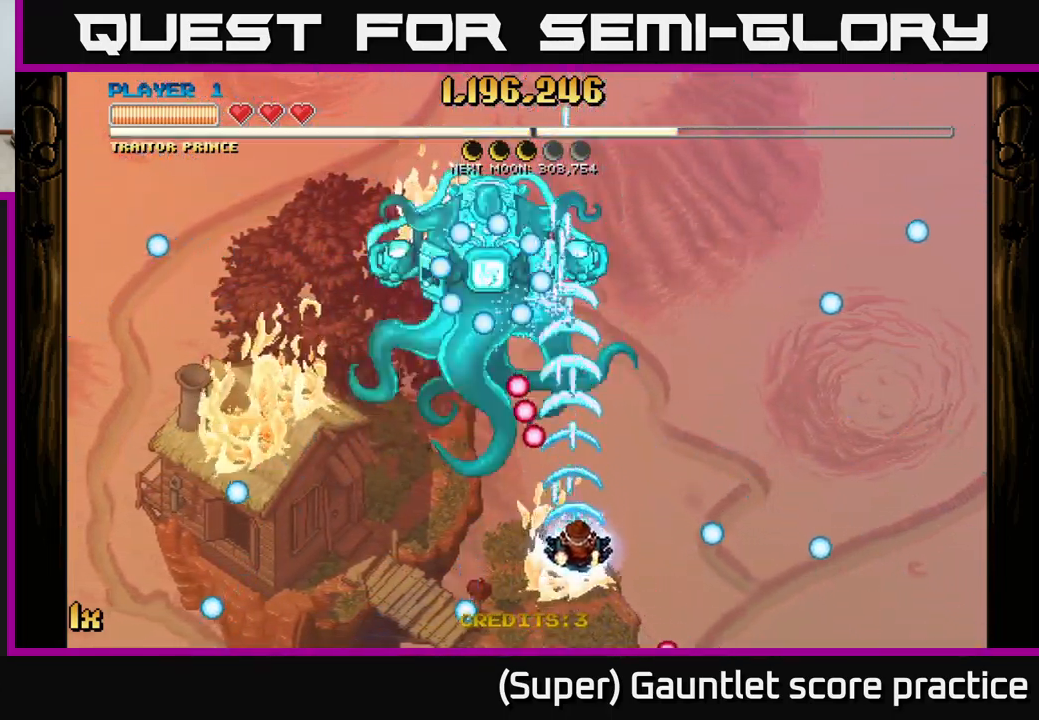
{"buttons": ["A"], "left_stick": "down-left", "events": [[116, "left_stick", "right"], [383, "left_stick", "up"], [500, "left_stick", "down-left"]]}
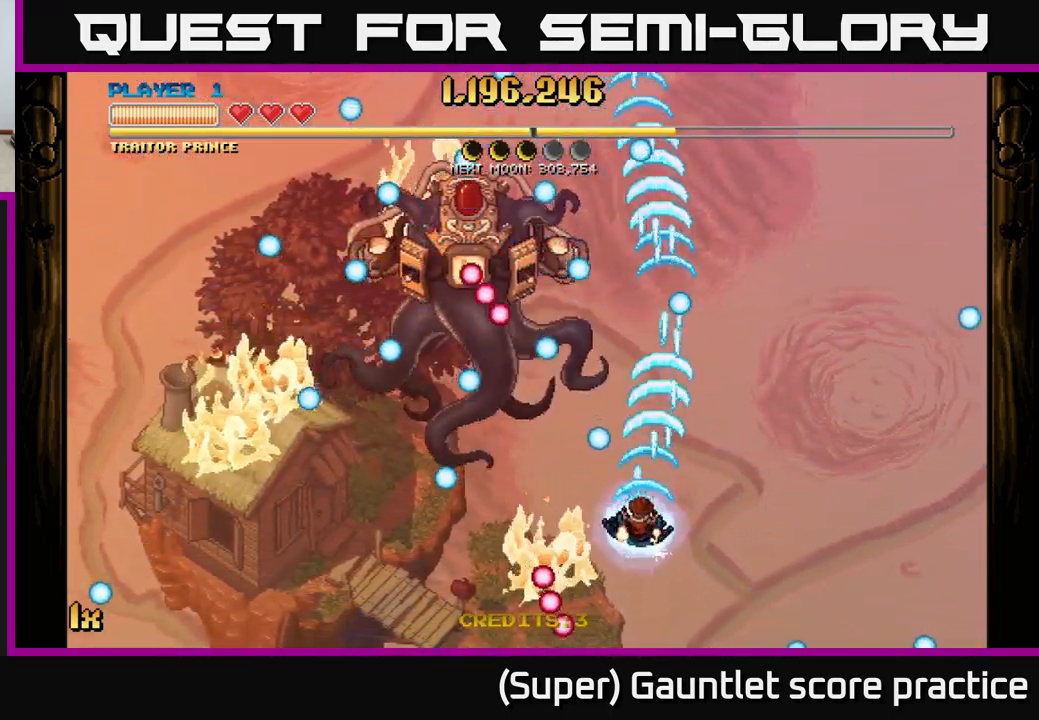
{"buttons": ["A"], "left_stick": "right", "events": [[333, "left_stick", "up"], [400, "left_stick", "right"]]}
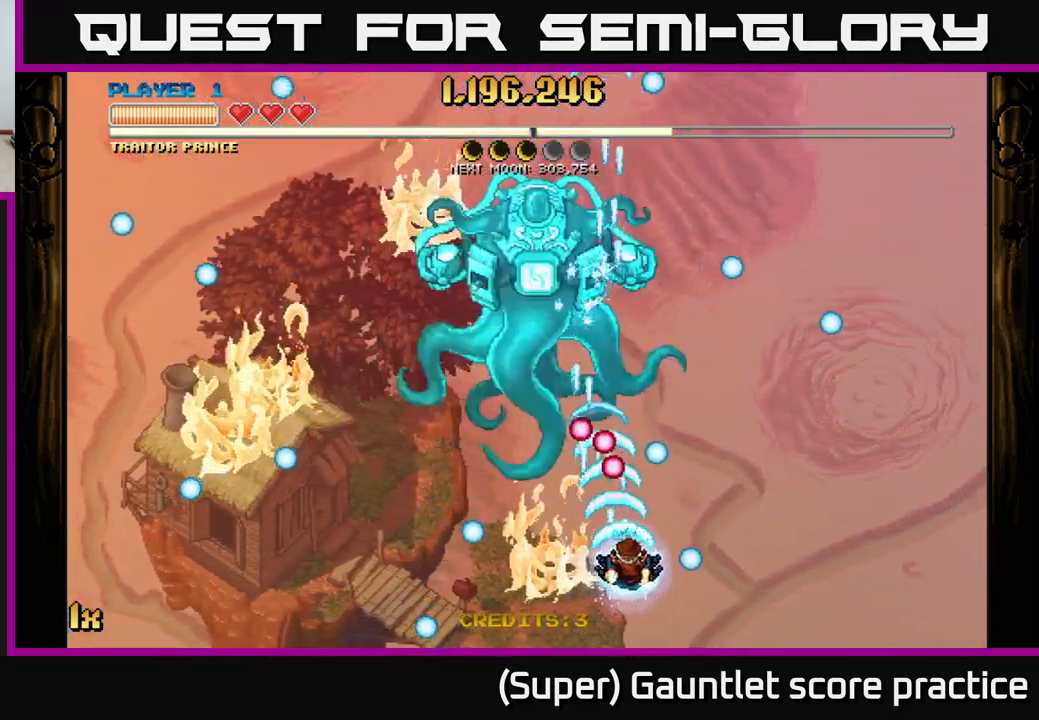
{"buttons": ["A"], "left_stick": "up-left", "events": [[133, "left_stick", "down-left"], [267, "left_stick", "left"], [400, "left_stick", "up-left"]]}
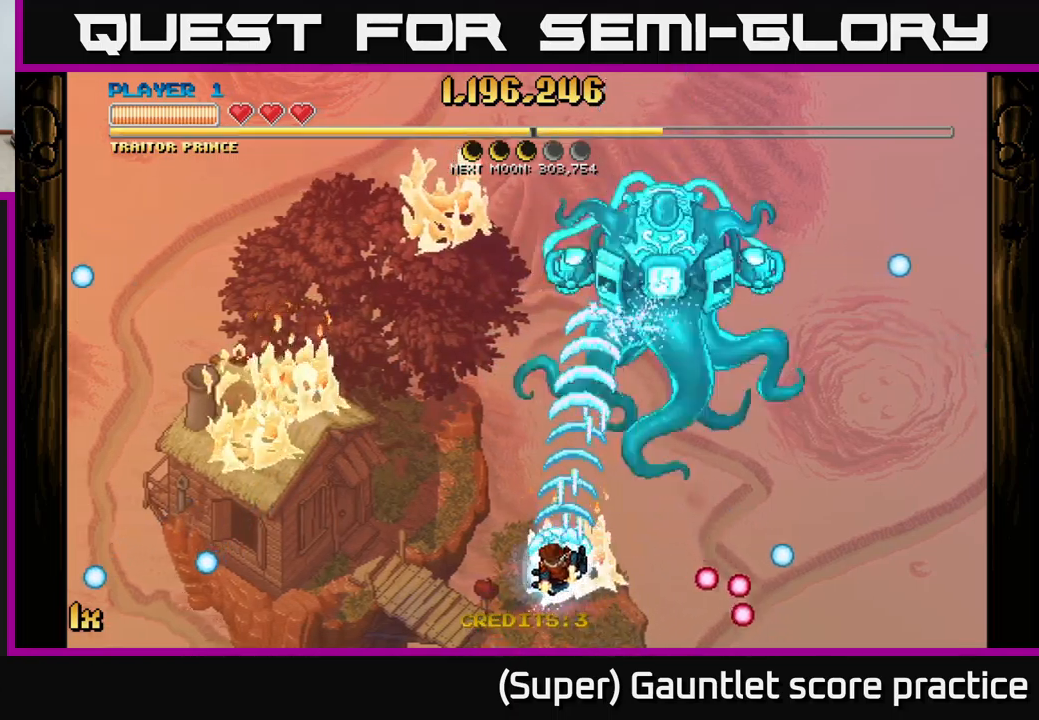
{"buttons": ["A"], "left_stick": "down-left", "events": [[50, "left_stick", "left"], [217, "X", "down"], [217, "left_stick", "up-right"], [333, "X", "up"], [483, "left_stick", "down-left"]]}
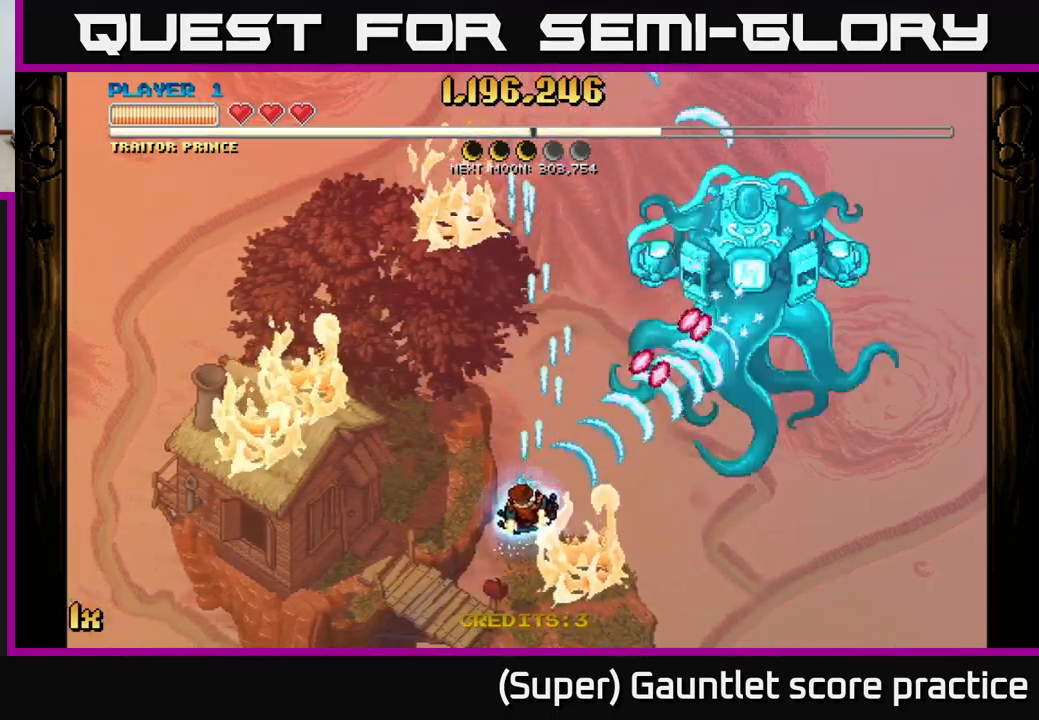
{"buttons": ["A"], "left_stick": "up-left", "events": [[317, "left_stick", "left"], [450, "left_stick", "up-left"]]}
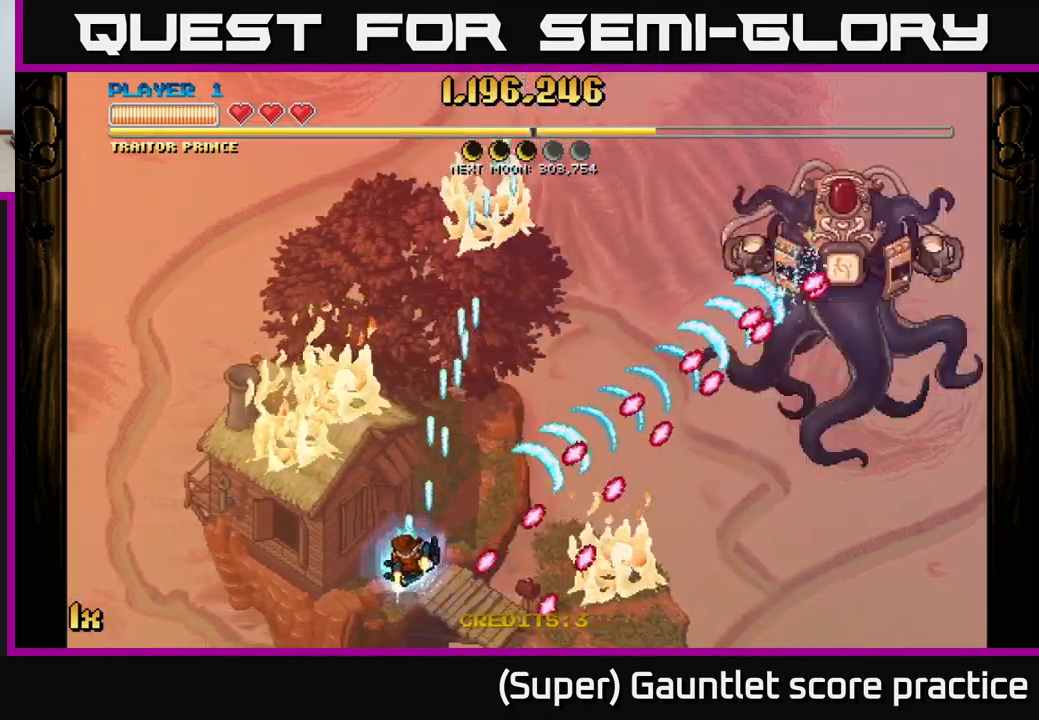
{"buttons": ["A"], "left_stick": "right", "events": [[200, "left_stick", "up-right"], [250, "L1", "down"], [300, "left_stick", "right"], [367, "L1", "up"]]}
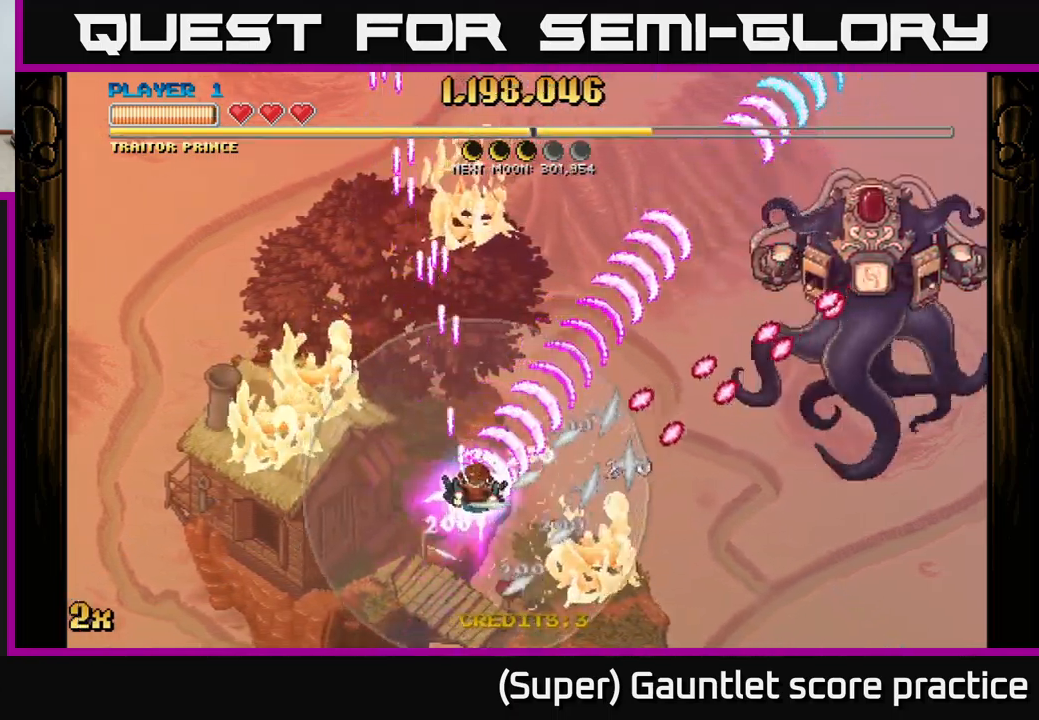
{"buttons": ["A"], "left_stick": "right", "events": []}
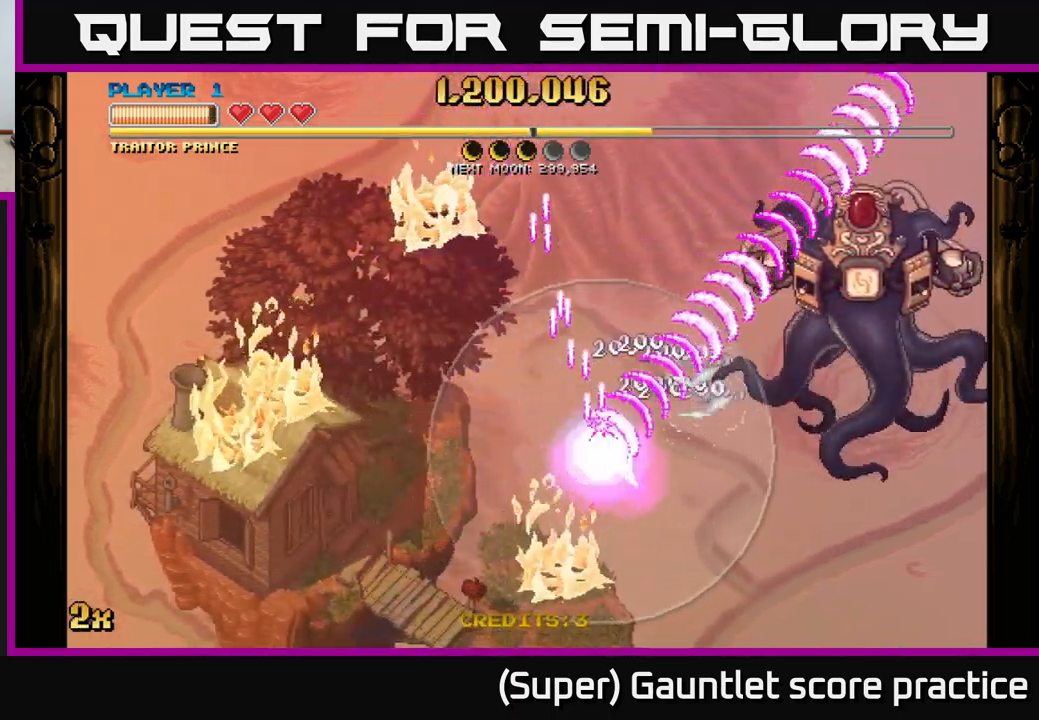
{"buttons": ["A"], "left_stick": "up-right", "events": [[200, "left_stick", "up-right"]]}